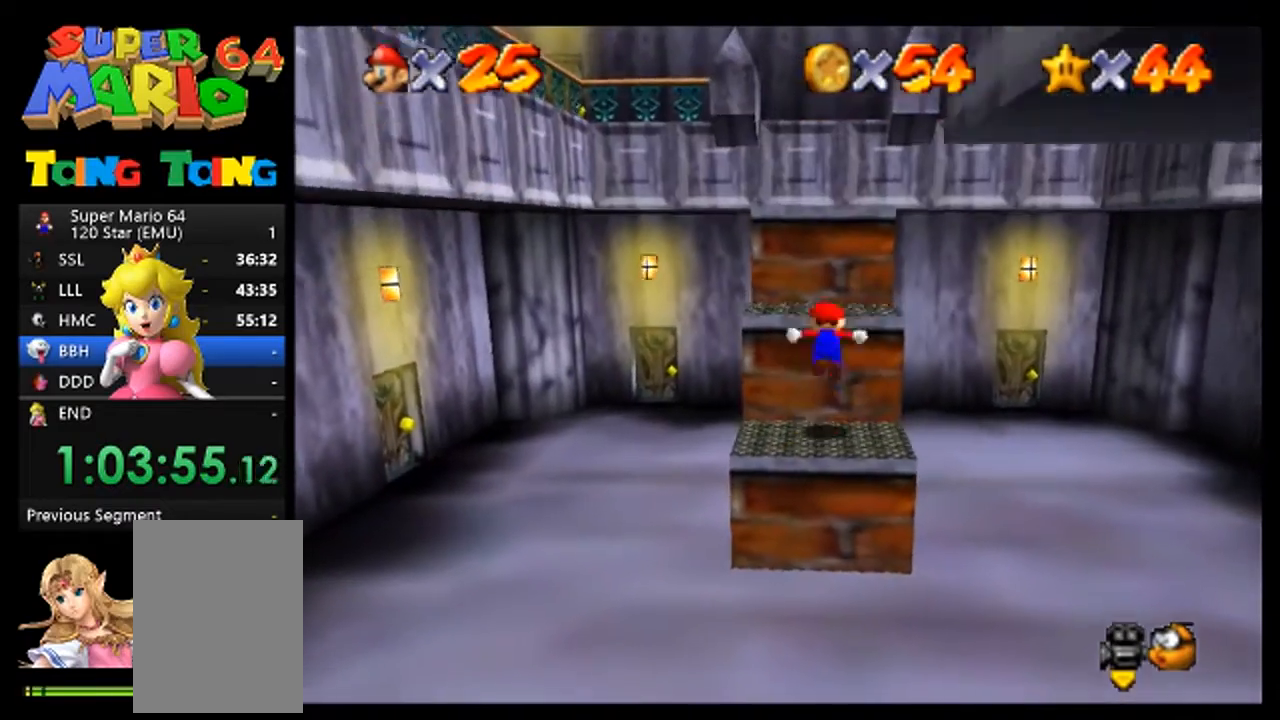
Gameplay with a controller (Nintendo layout); each line is a JSON object with the inputs held at the frame after it. "events" lists button and stick changes between this image and that frame as [ms after this image, input, new state], when the widget could be followed in between. Not read: L3 R3.
{"buttons": [], "left_stick": "up", "events": [[500, "A", "up"]]}
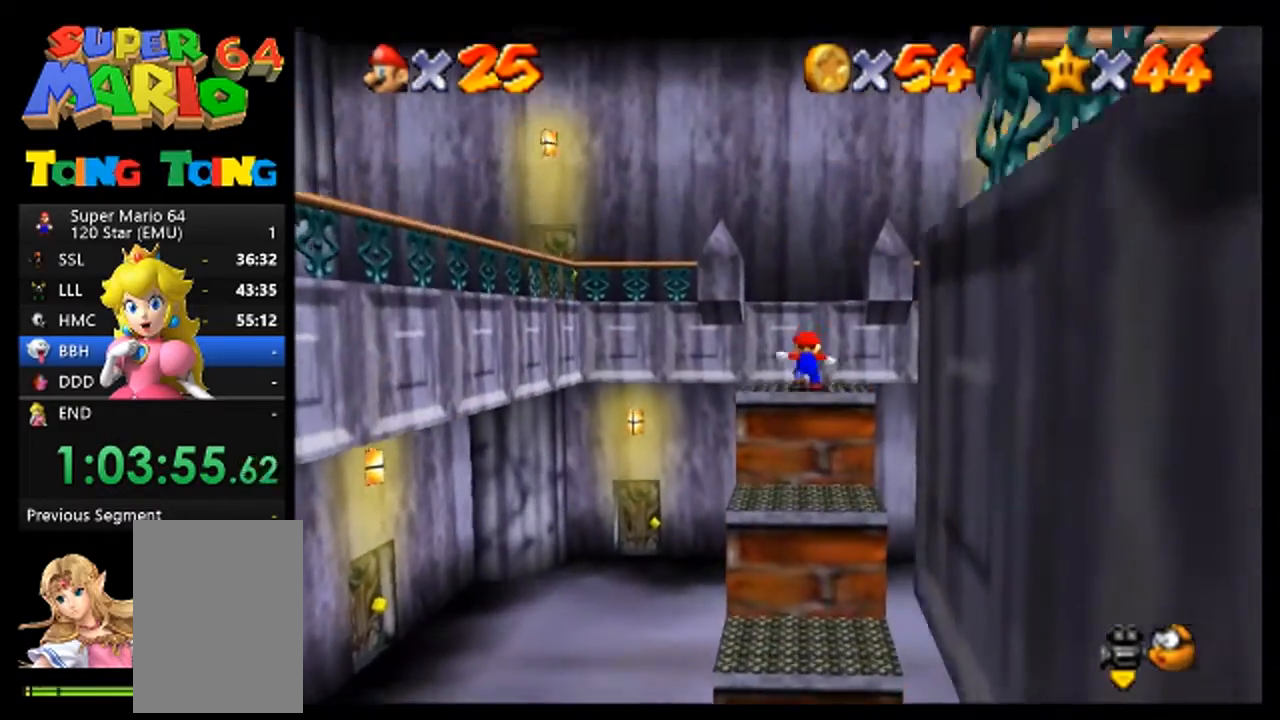
{"buttons": [], "left_stick": "up", "events": [[333, "A", "down"], [500, "A", "up"]]}
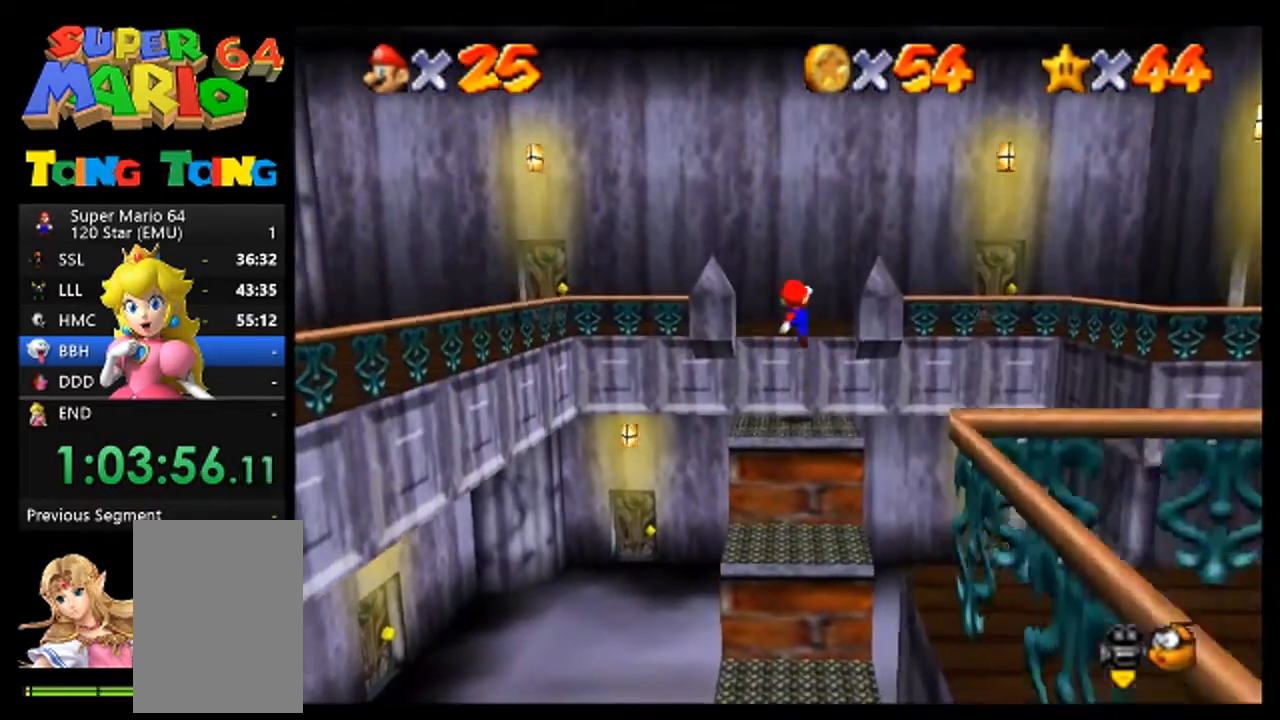
{"buttons": [], "left_stick": "right", "events": [[200, "left_stick", "up-right"], [433, "left_stick", "right"]]}
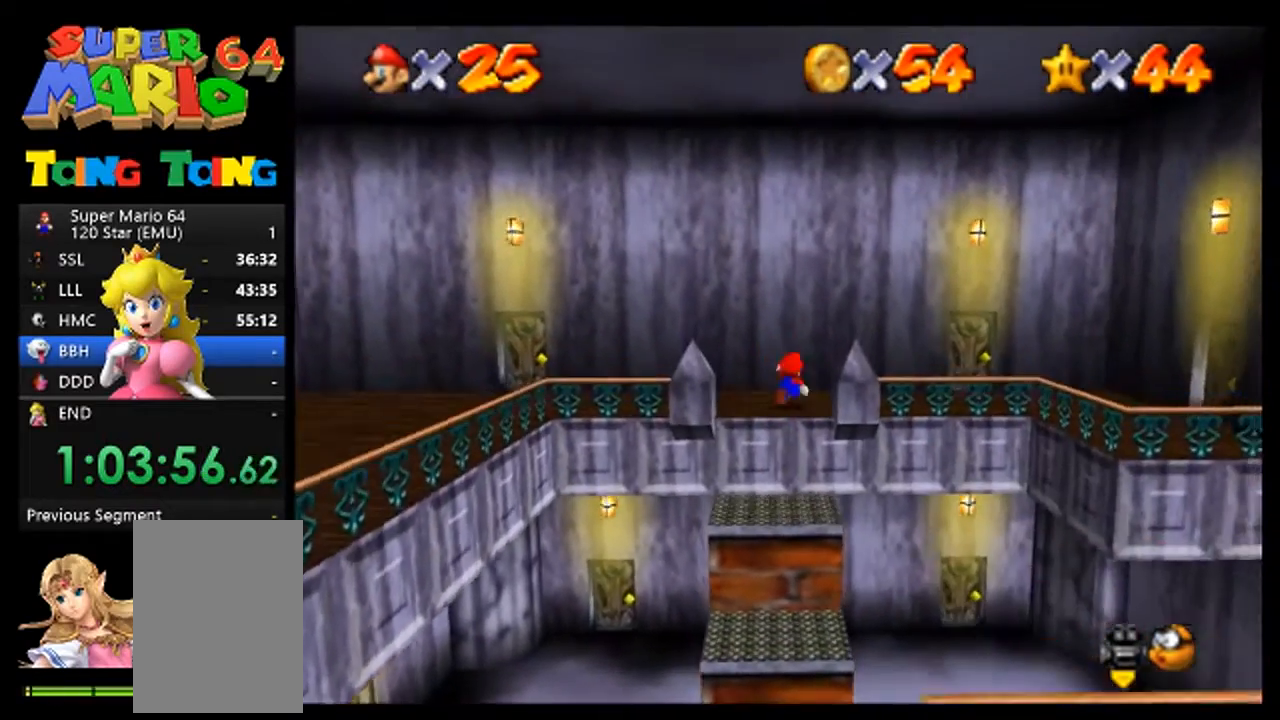
{"buttons": [], "left_stick": "right", "events": []}
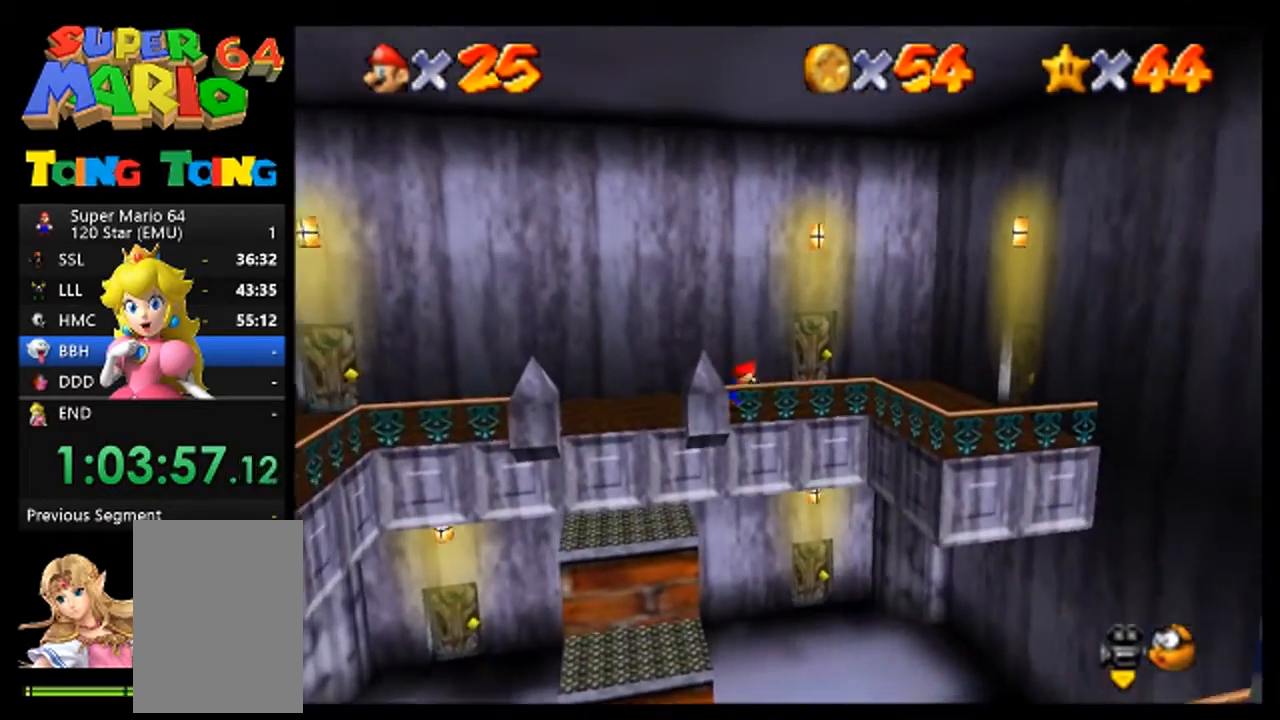
{"buttons": [], "left_stick": "up", "events": [[233, "left_stick", "up"]]}
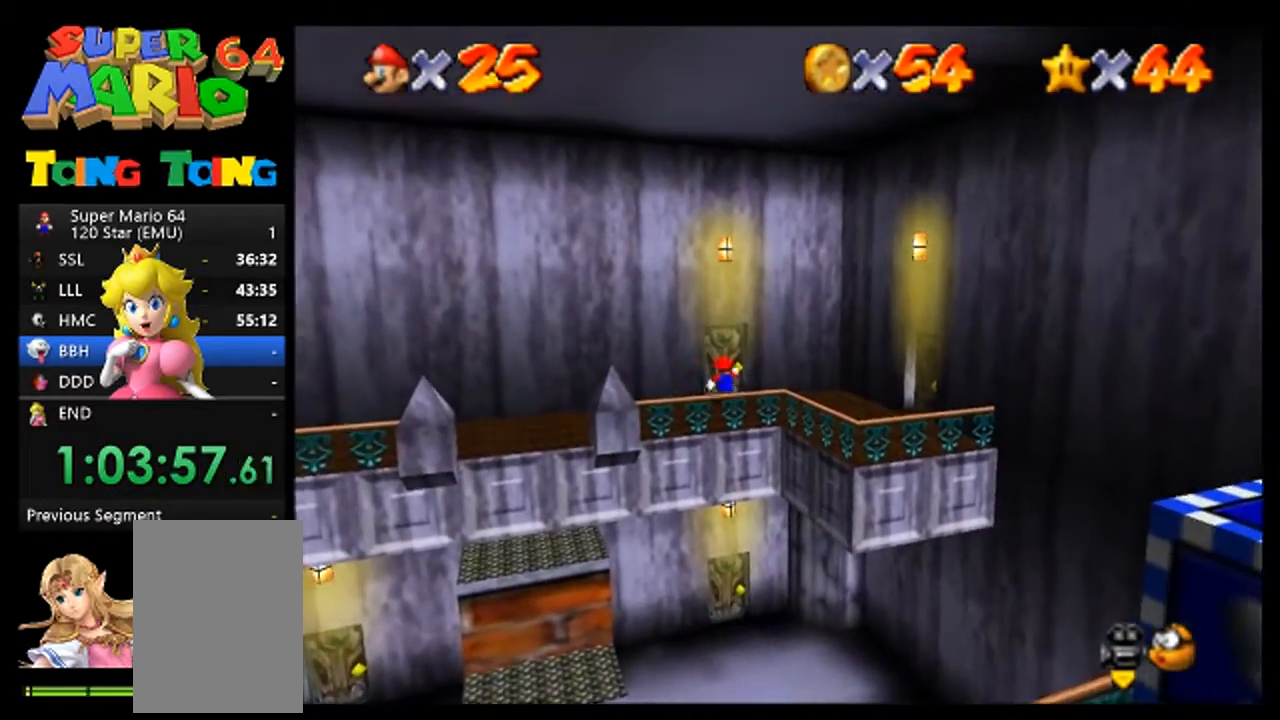
{"buttons": [], "left_stick": "up", "events": []}
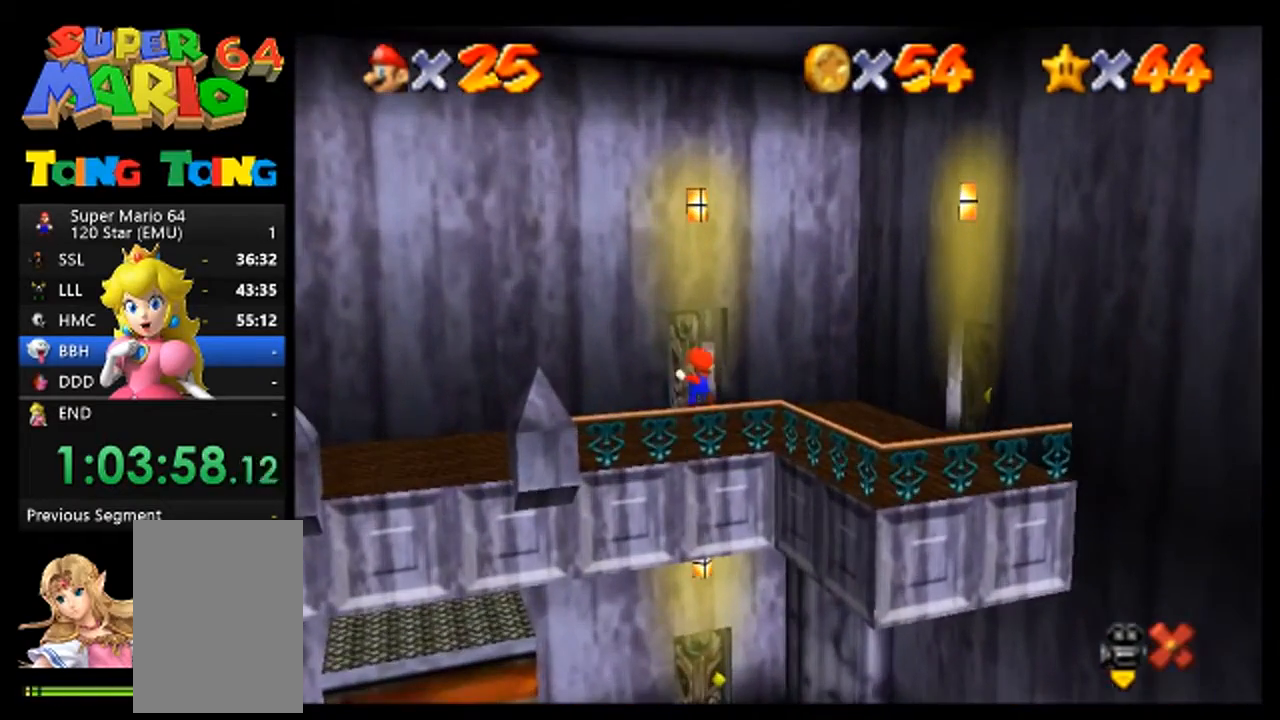
{"buttons": [], "left_stick": "center", "events": [[33, "left_stick", "center"]]}
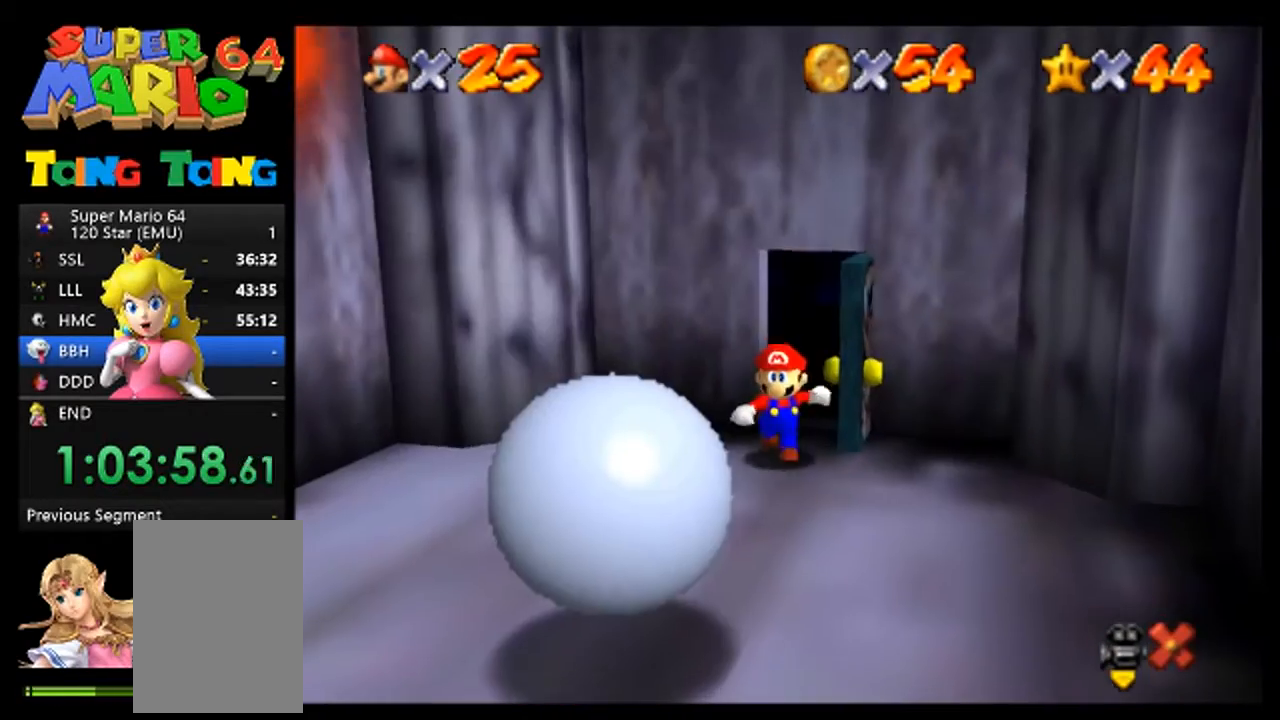
{"buttons": [], "left_stick": "down", "events": [[467, "left_stick", "down"]]}